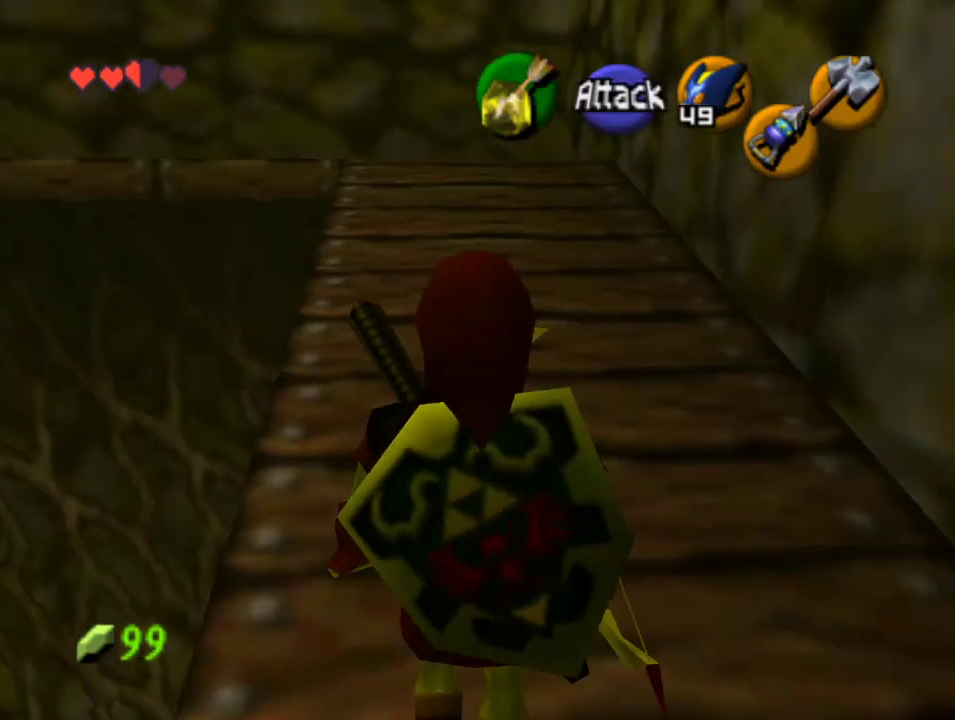
Gameplay with a controller (Nintendo layout); each line is a JSON object with the inputs held at the frame after it. "events" lists button and stick changes between this image and that frame as [ms after this image, input, new state], when the widget could be followed in between. Not read: L1 L3 R1 R3.
{"buttons": [], "left_stick": "up", "events": [[133, "left_stick", "up-left"], [333, "left_stick", "up"]]}
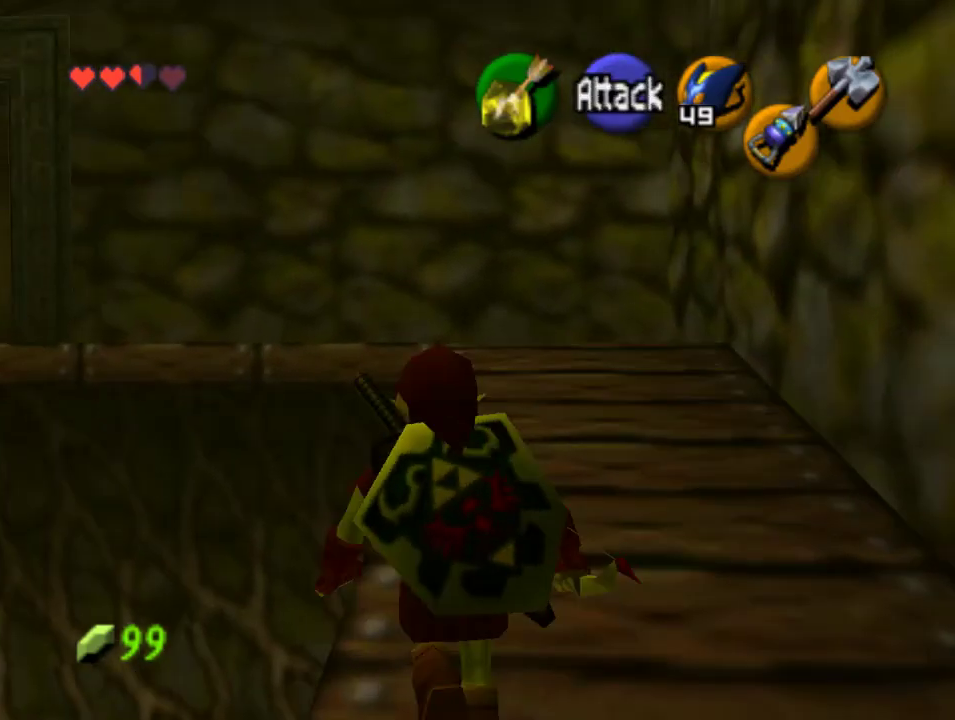
{"buttons": [], "left_stick": "center", "events": [[133, "left_stick", "center"], [300, "left_stick", "down-left"], [367, "Z", "down"], [367, "left_stick", "center"], [433, "Z", "up"]]}
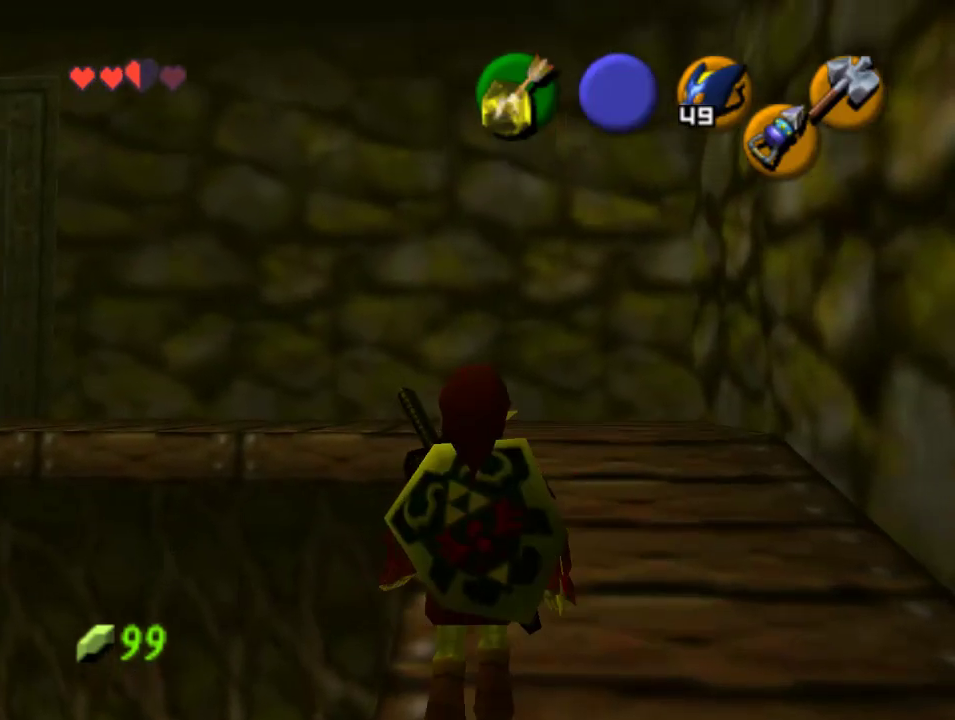
{"buttons": ["A"], "left_stick": "center", "events": [[100, "B", "down"], [233, "B", "up"], [500, "A", "down"]]}
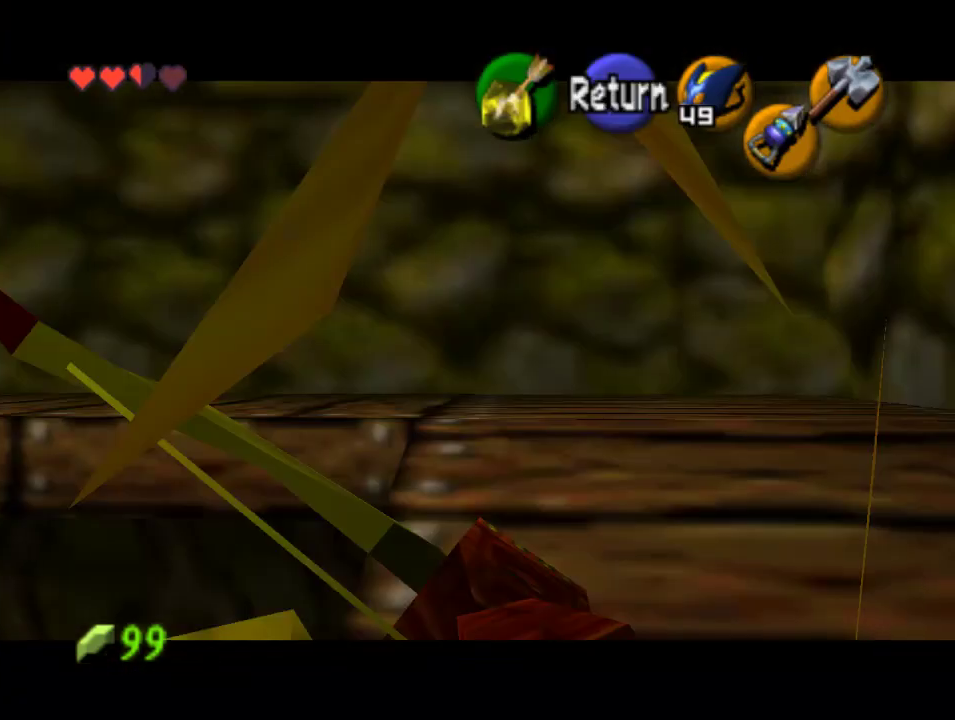
{"buttons": [], "left_stick": "center", "events": [[133, "A", "up"], [400, "left_stick", "down"], [500, "left_stick", "center"]]}
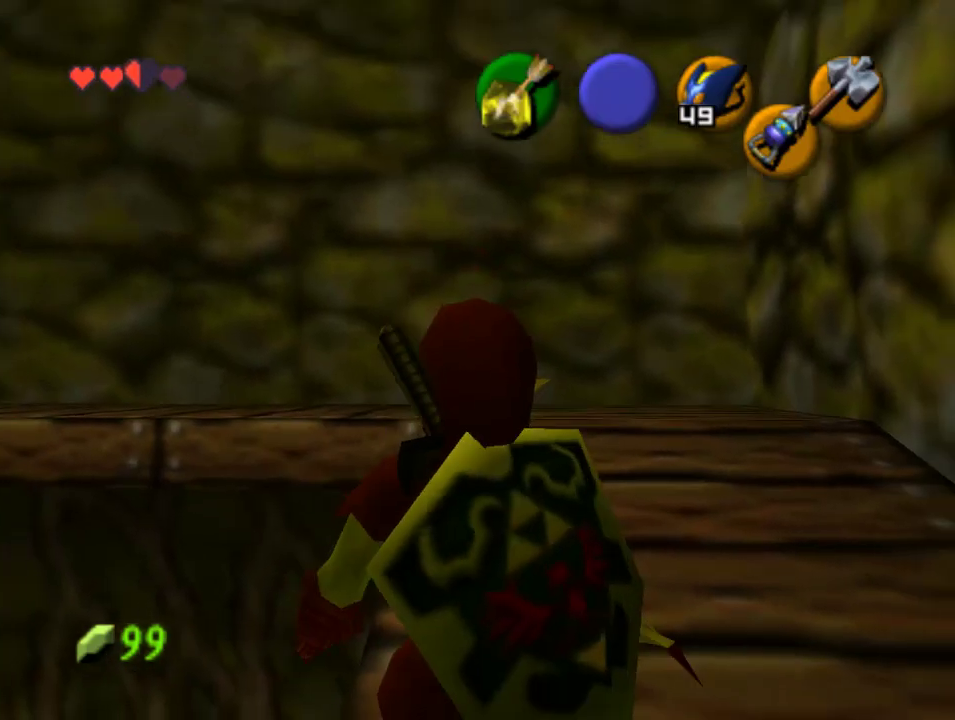
{"buttons": [], "left_stick": "center"}